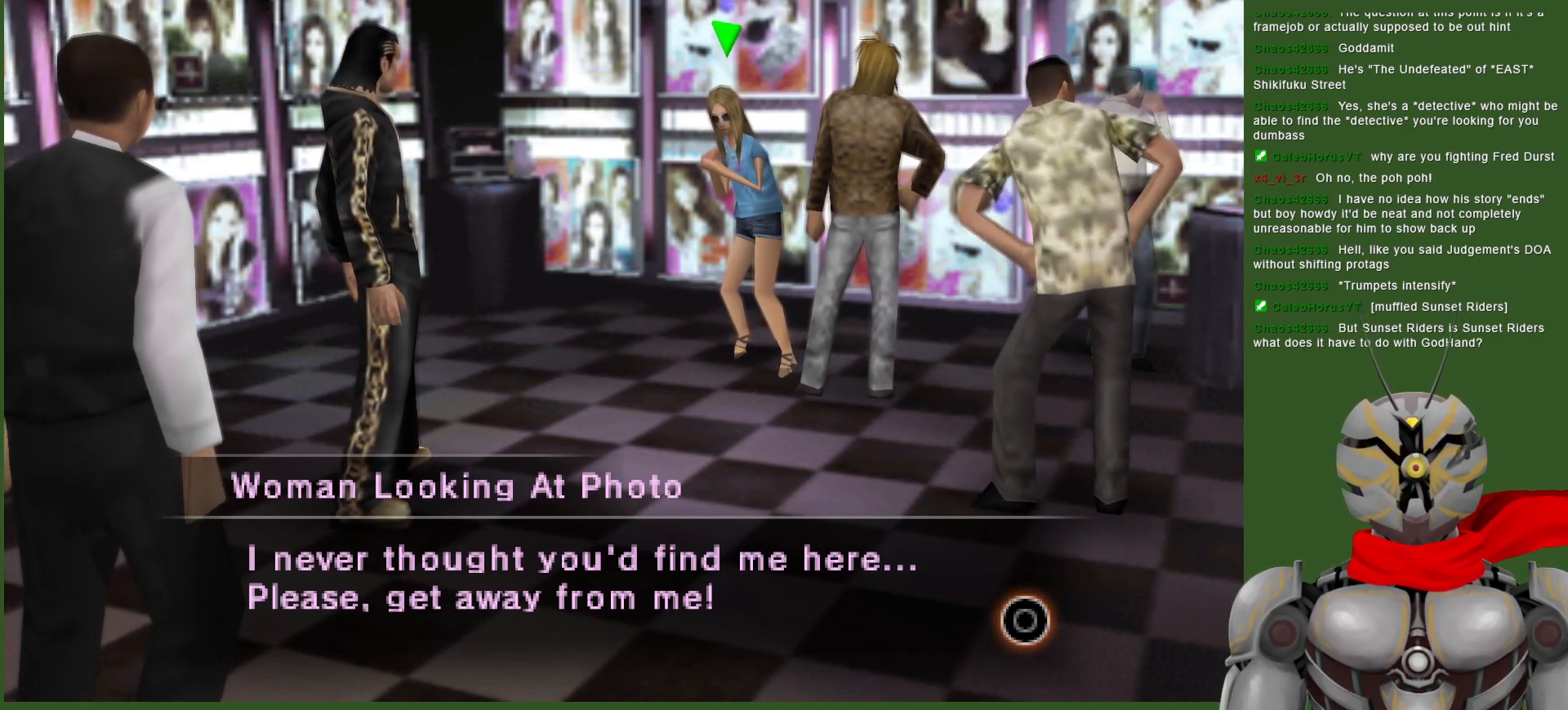
Gameplay with a controller (PlayStation layout); each line is a JSON object with the inputs held at the frame after it. "events" lists button and stick changes between this image and that frame as [ms after this image, input, new state], when the widget could be followed in between.
{"buttons": ["CIRCLE"], "left_stick": "center", "right_stick": "center", "events": [[483, "CIRCLE", "down"]]}
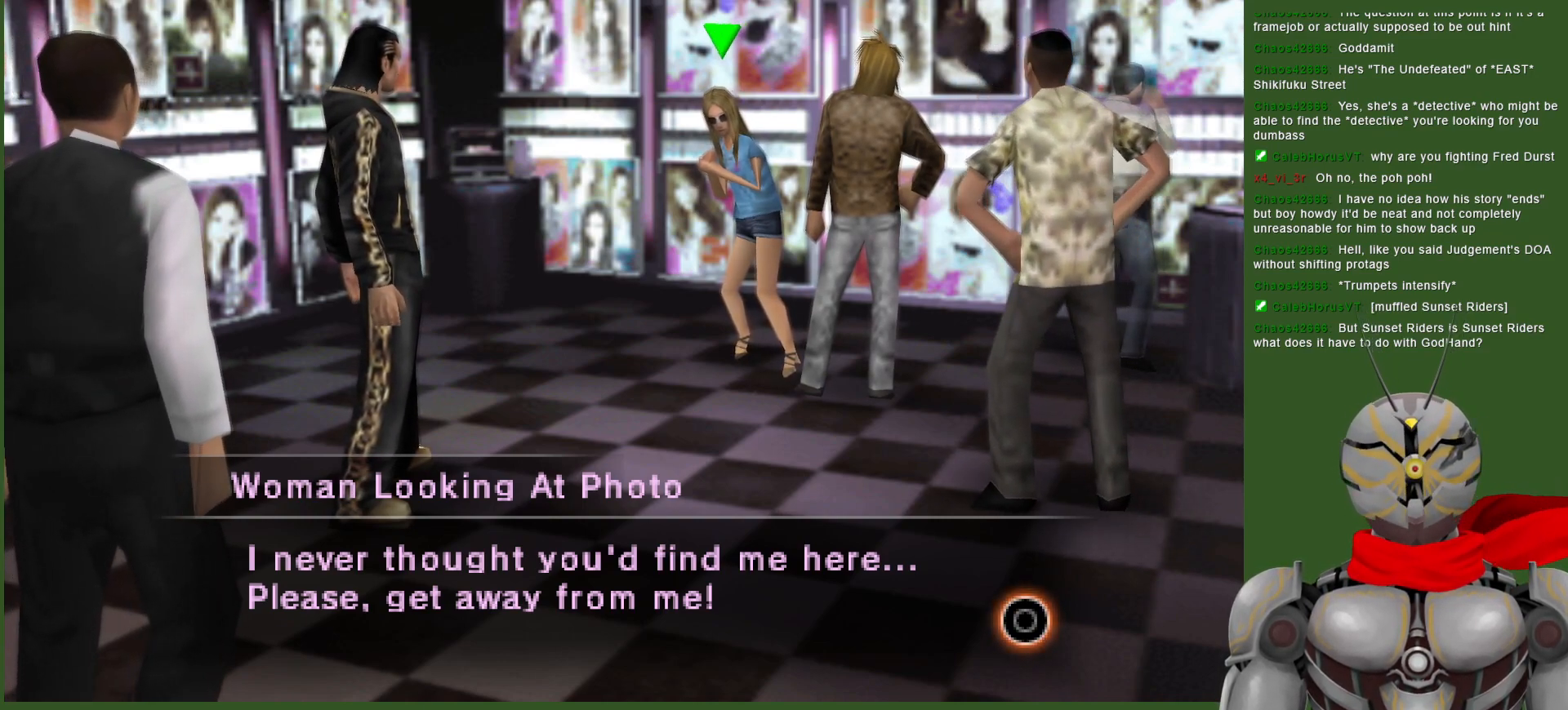
{"buttons": [], "left_stick": "center", "right_stick": "center", "events": [[150, "CIRCLE", "up"]]}
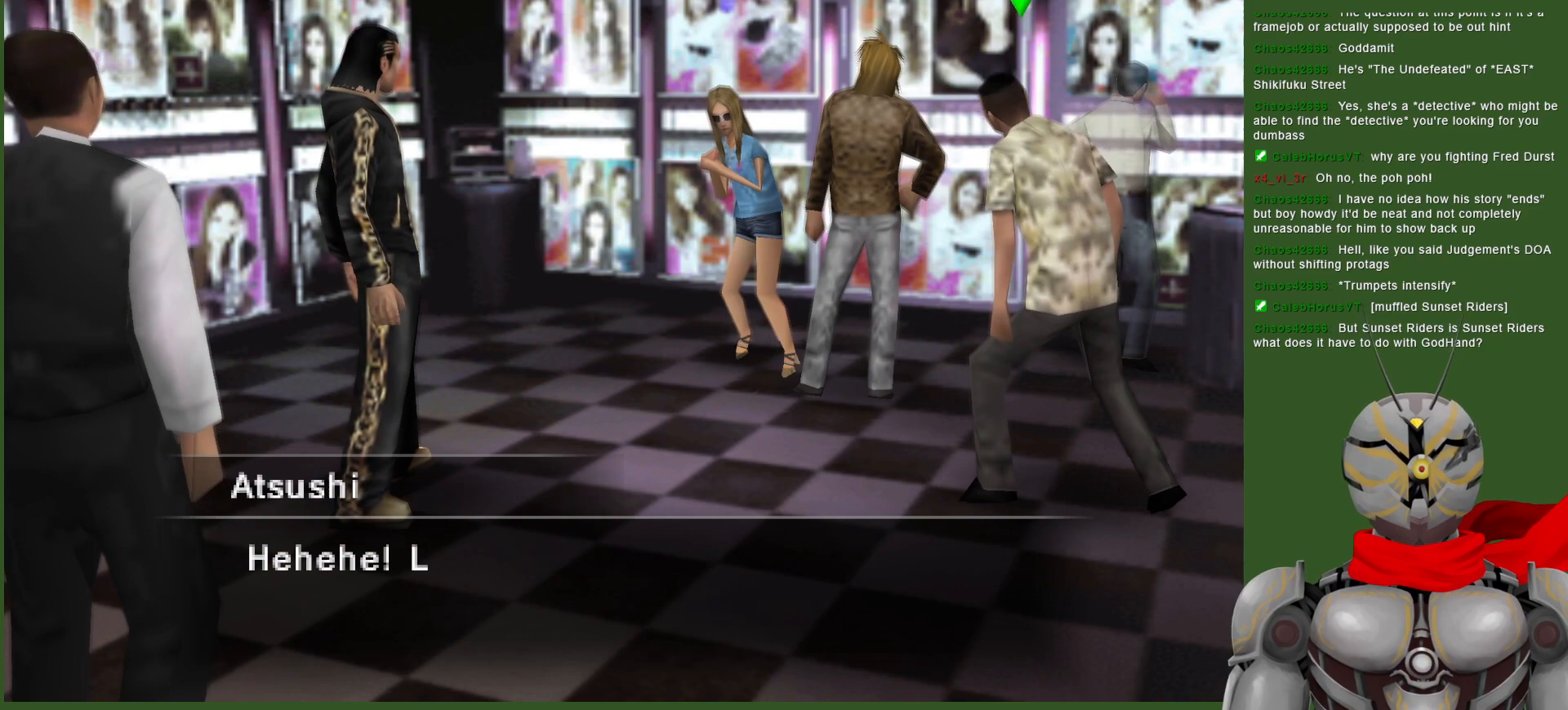
{"buttons": [], "left_stick": "center", "right_stick": "center", "events": []}
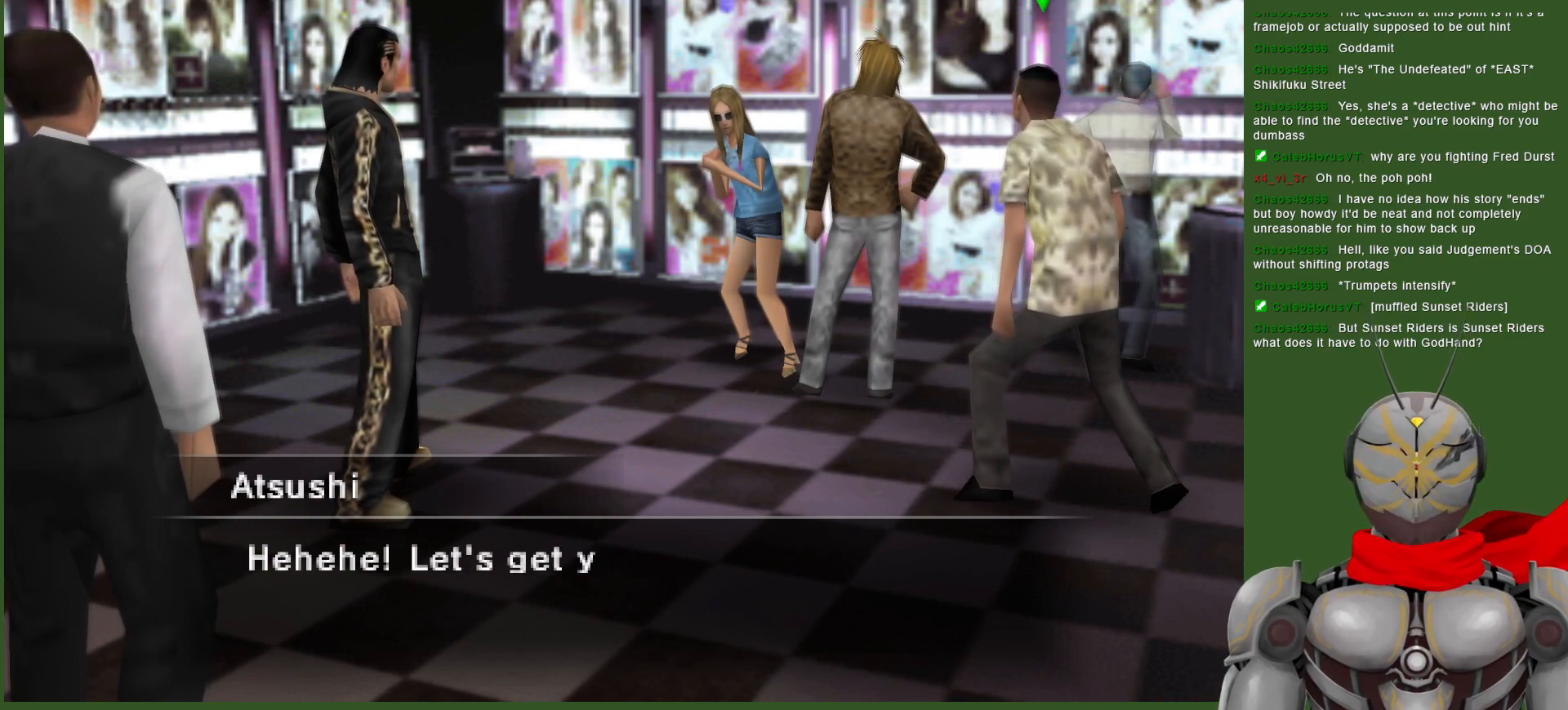
{"buttons": [], "left_stick": "center", "right_stick": "center", "events": []}
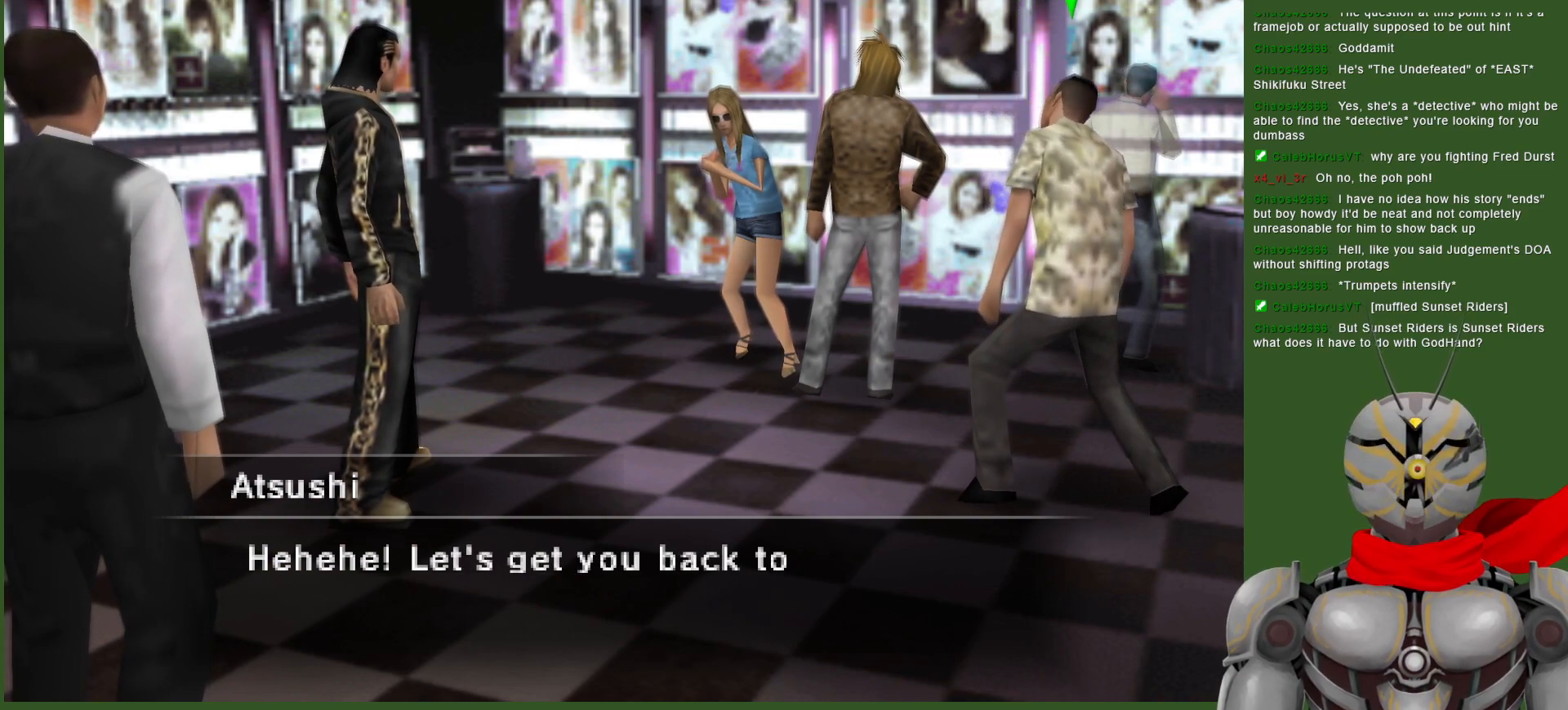
{"buttons": [], "left_stick": "center", "right_stick": "center", "events": []}
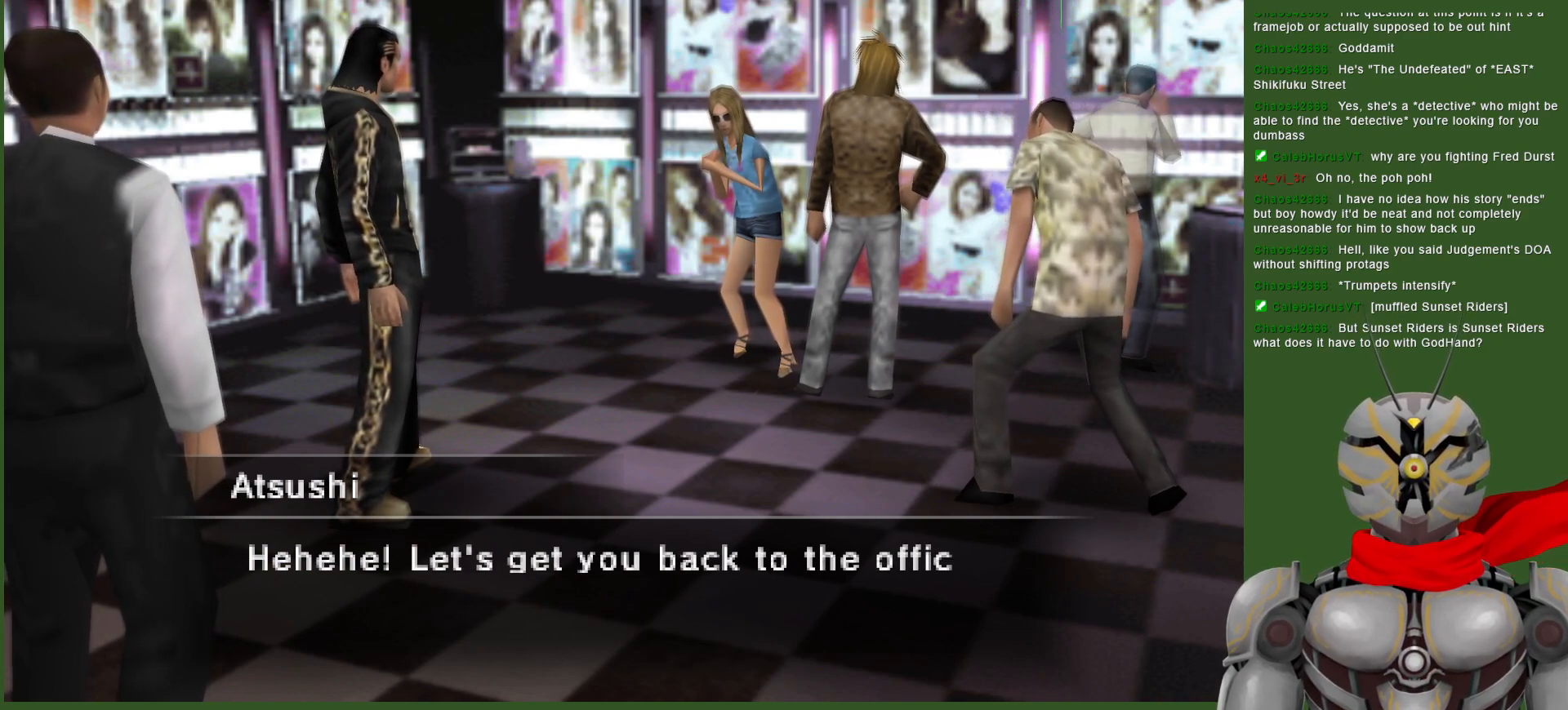
{"buttons": [], "left_stick": "center", "right_stick": "center", "events": []}
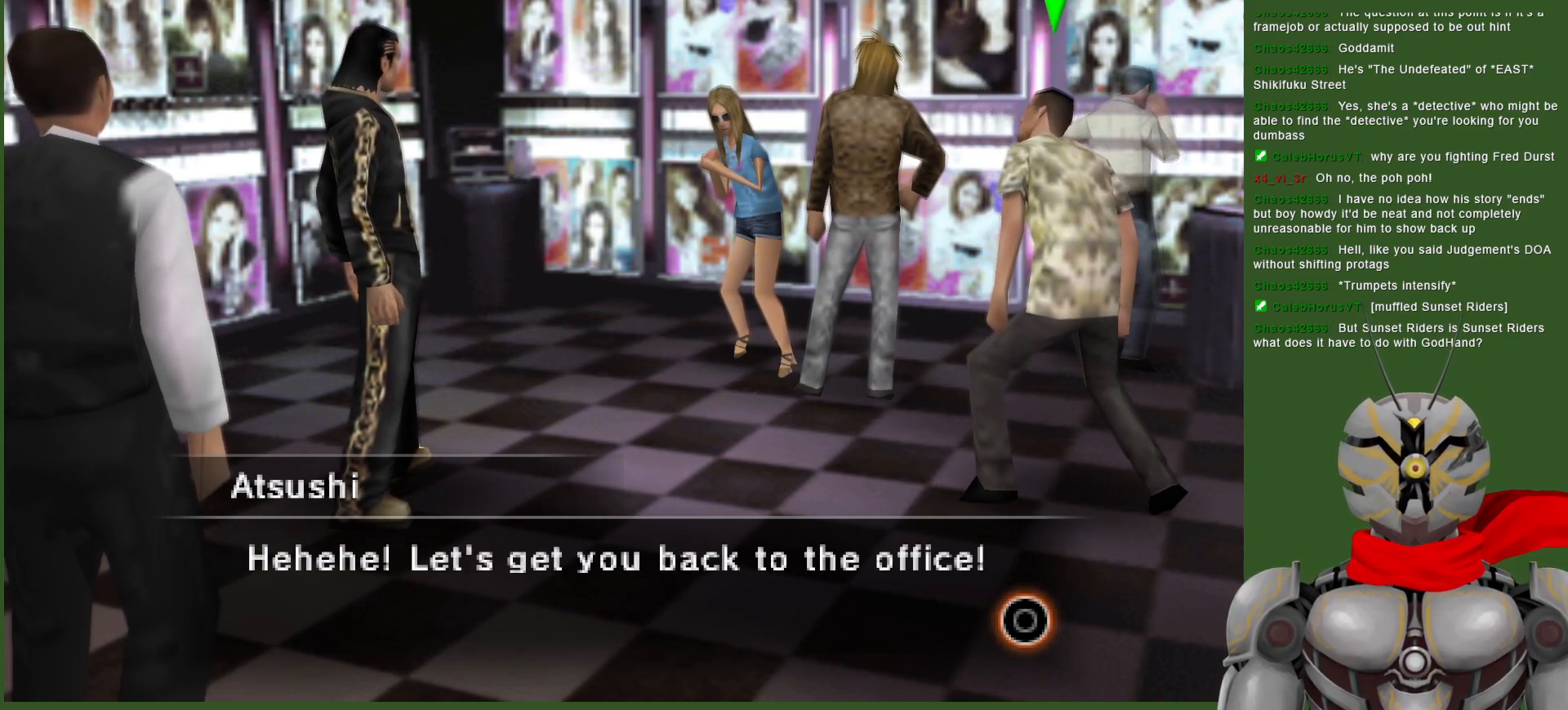
{"buttons": [], "left_stick": "center", "right_stick": "center", "events": []}
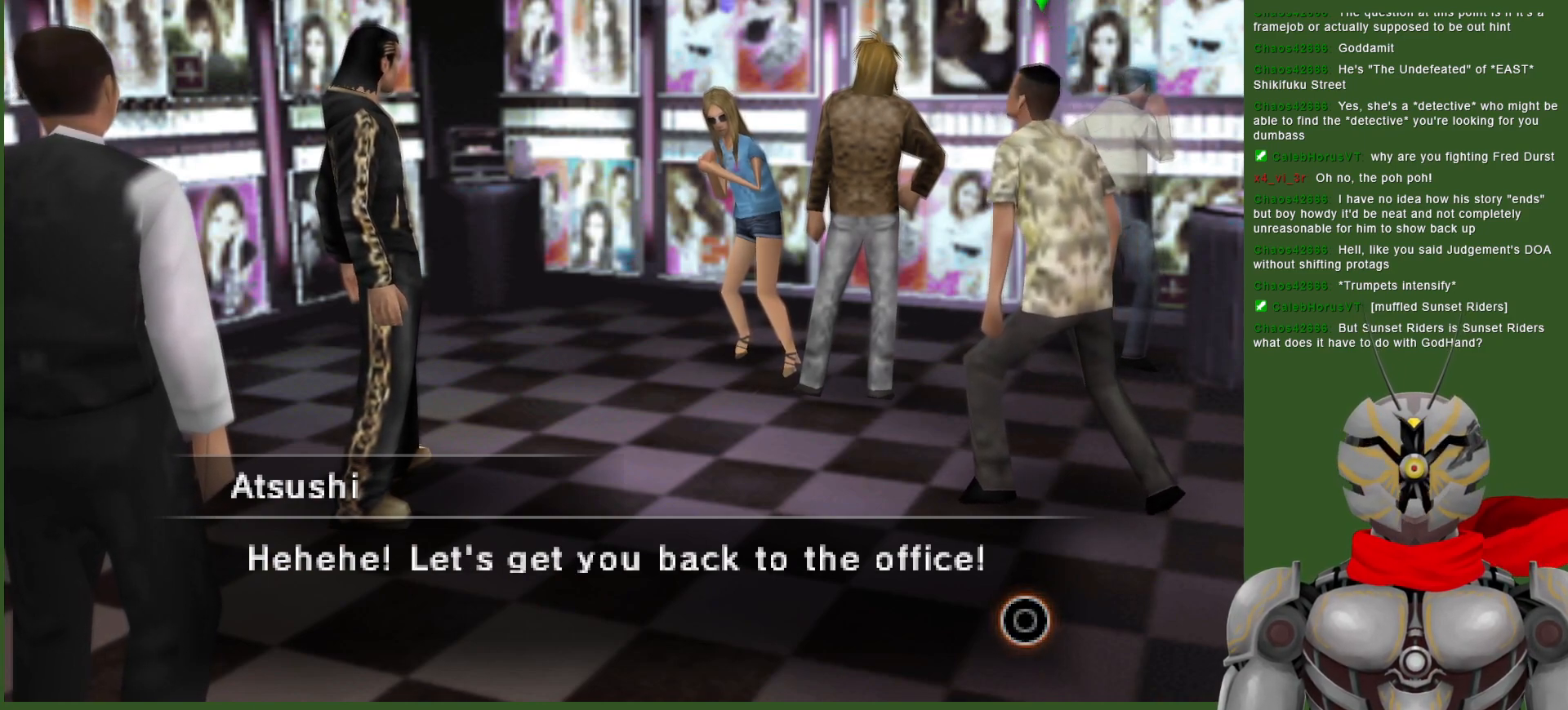
{"buttons": [], "left_stick": "center", "right_stick": "center", "events": []}
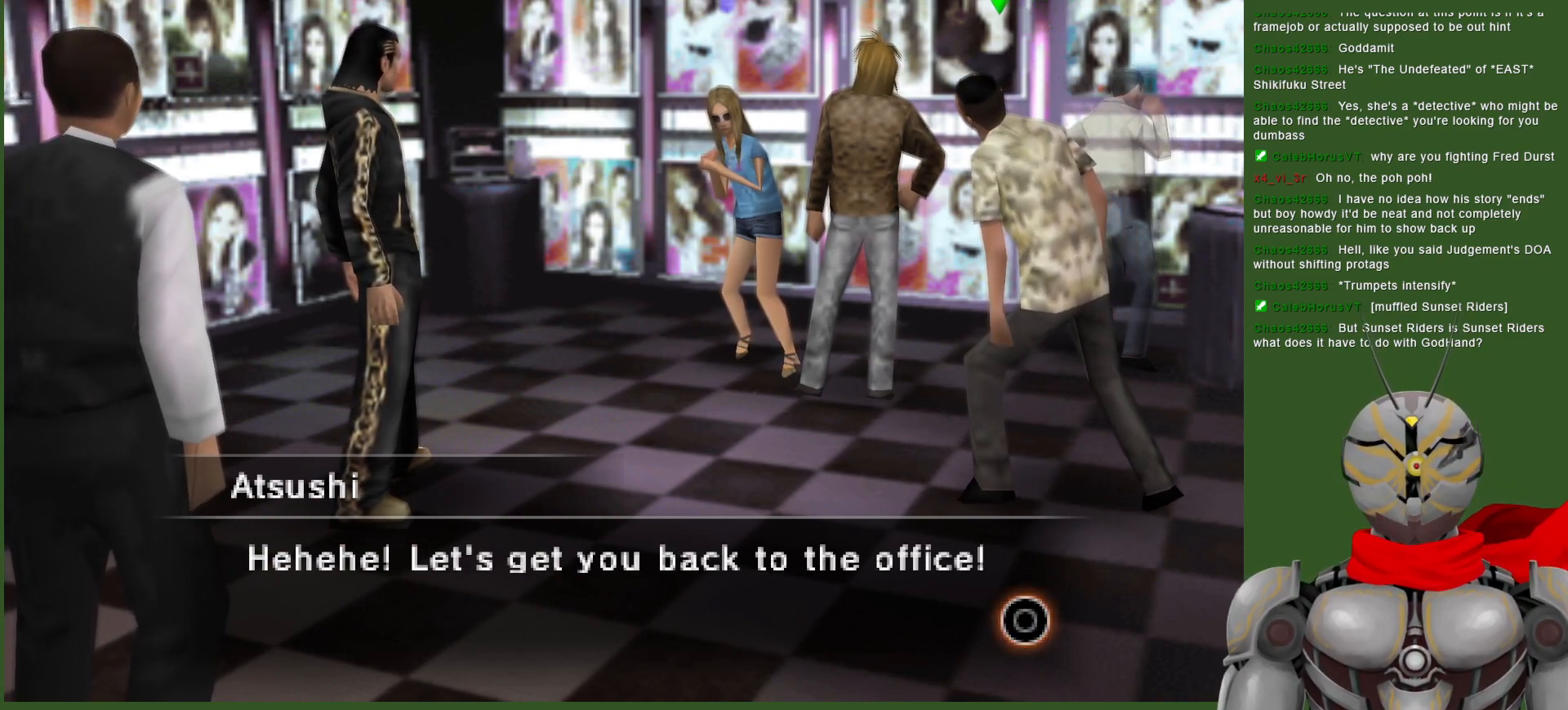
{"buttons": [], "left_stick": "center", "right_stick": "center", "events": [[100, "CIRCLE", "down"], [233, "CIRCLE", "up"]]}
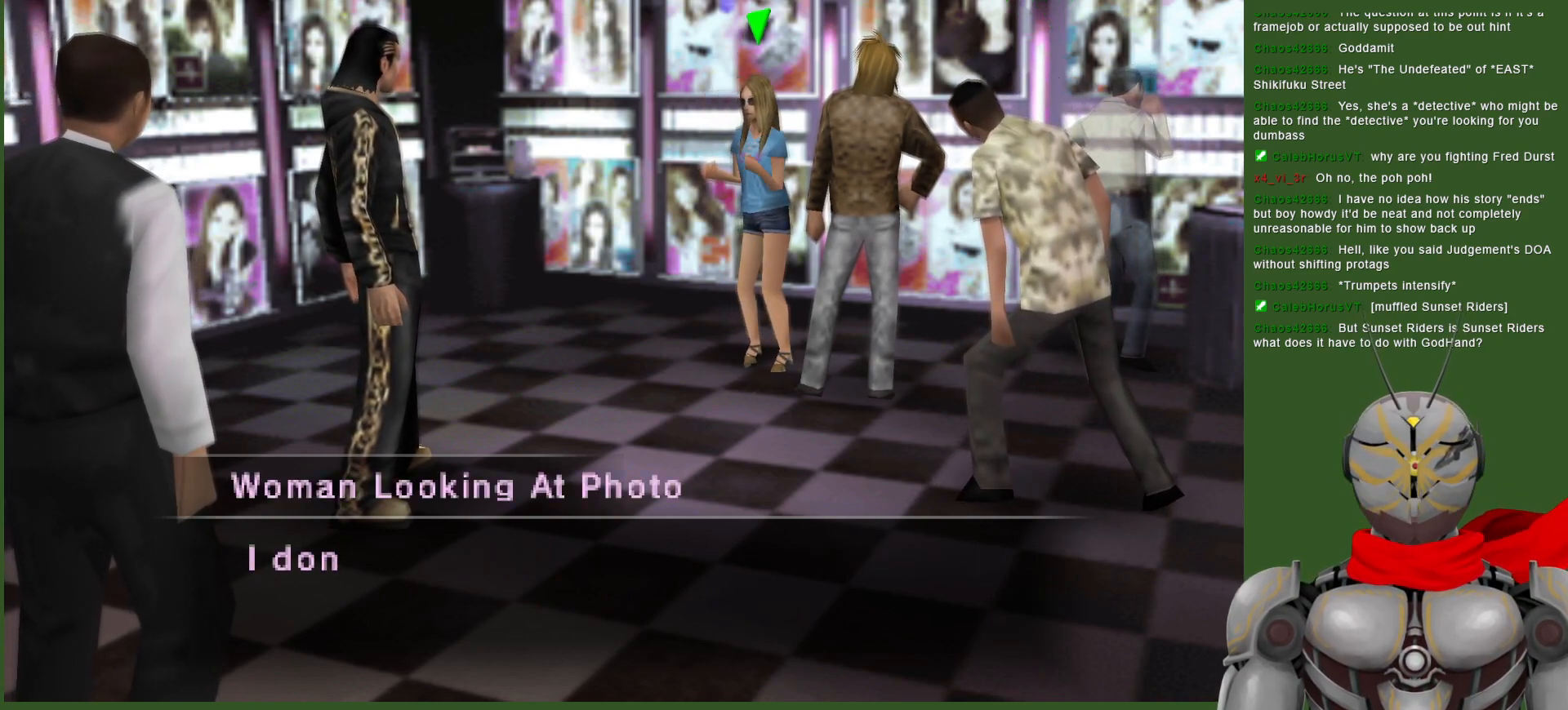
{"buttons": [], "left_stick": "center", "right_stick": "center", "events": []}
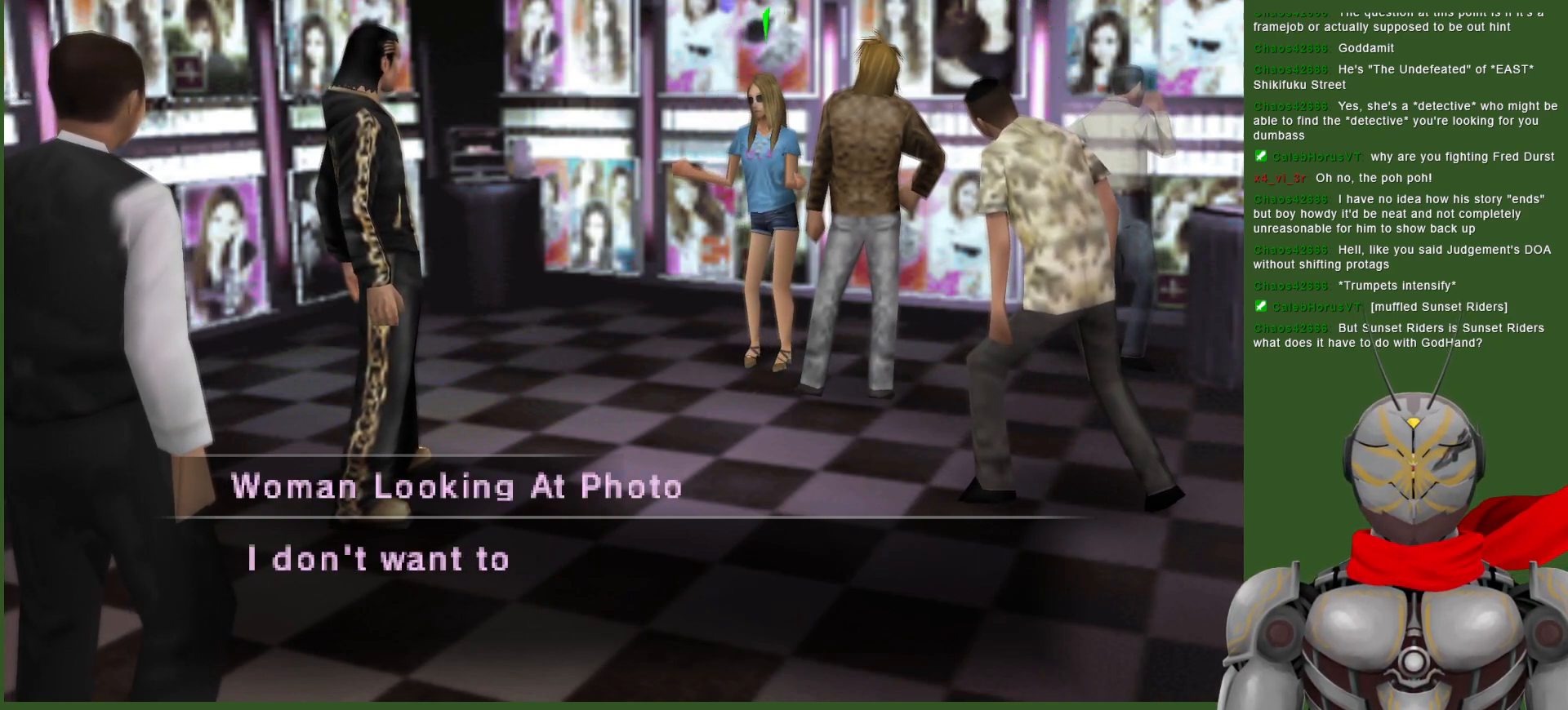
{"buttons": [], "left_stick": "center", "right_stick": "center", "events": []}
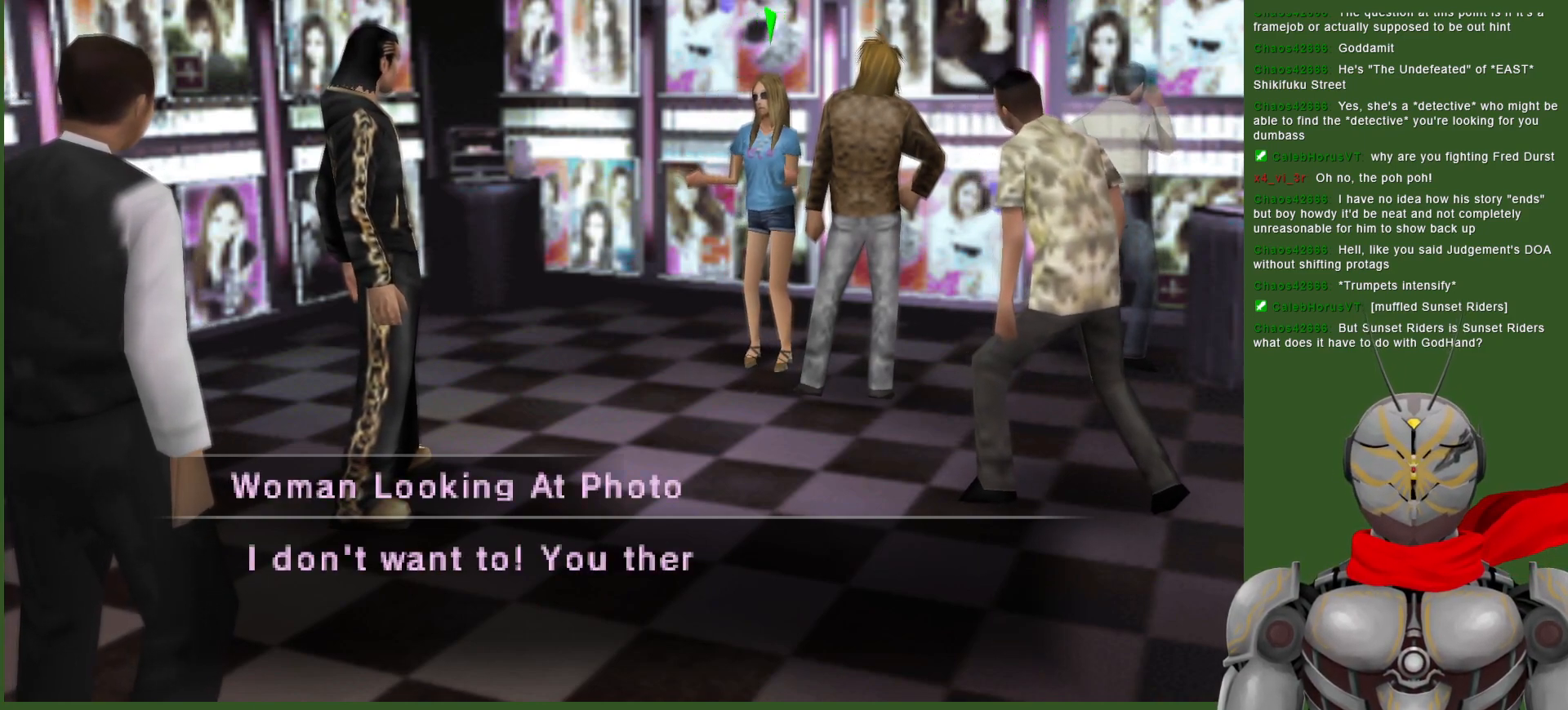
{"buttons": [], "left_stick": "center", "right_stick": "center", "events": []}
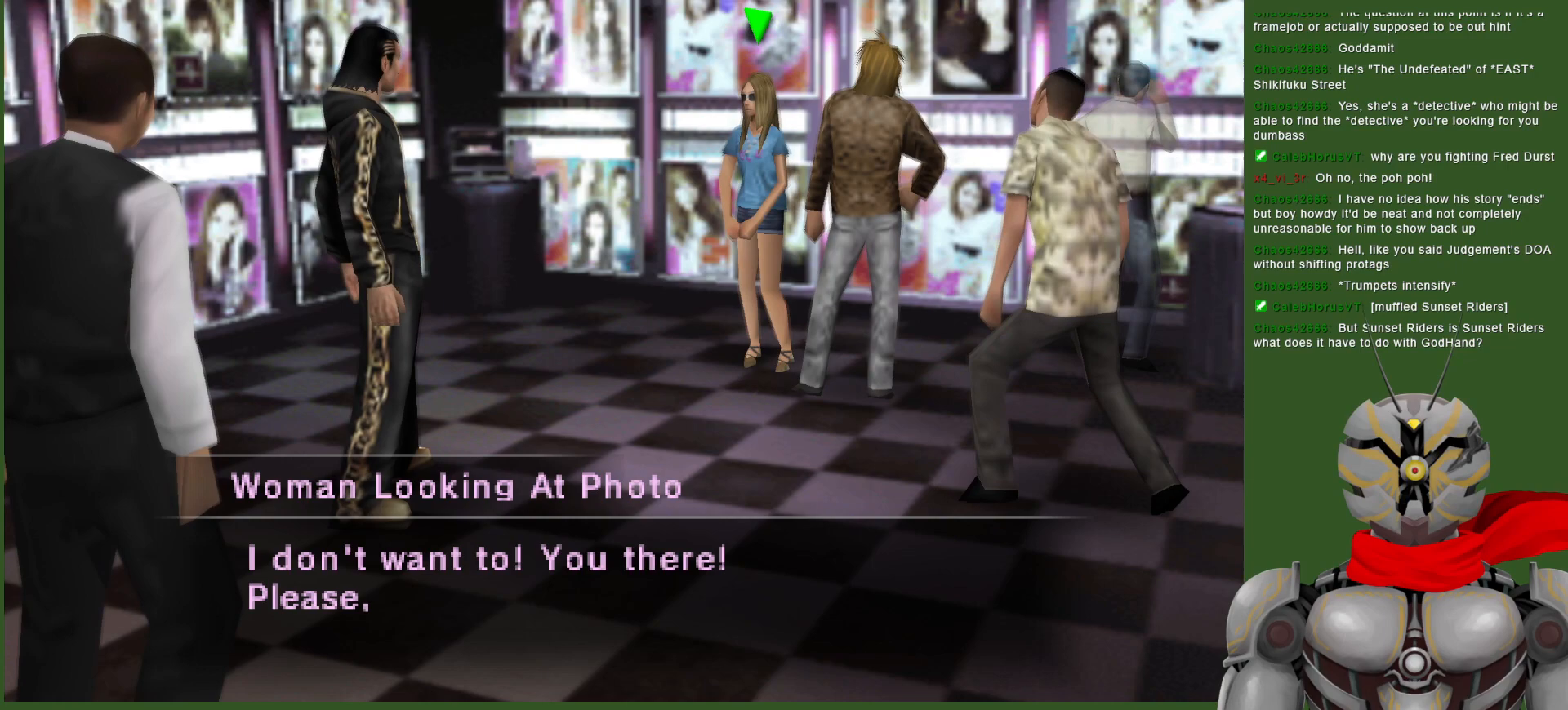
{"buttons": [], "left_stick": "center", "right_stick": "center", "events": []}
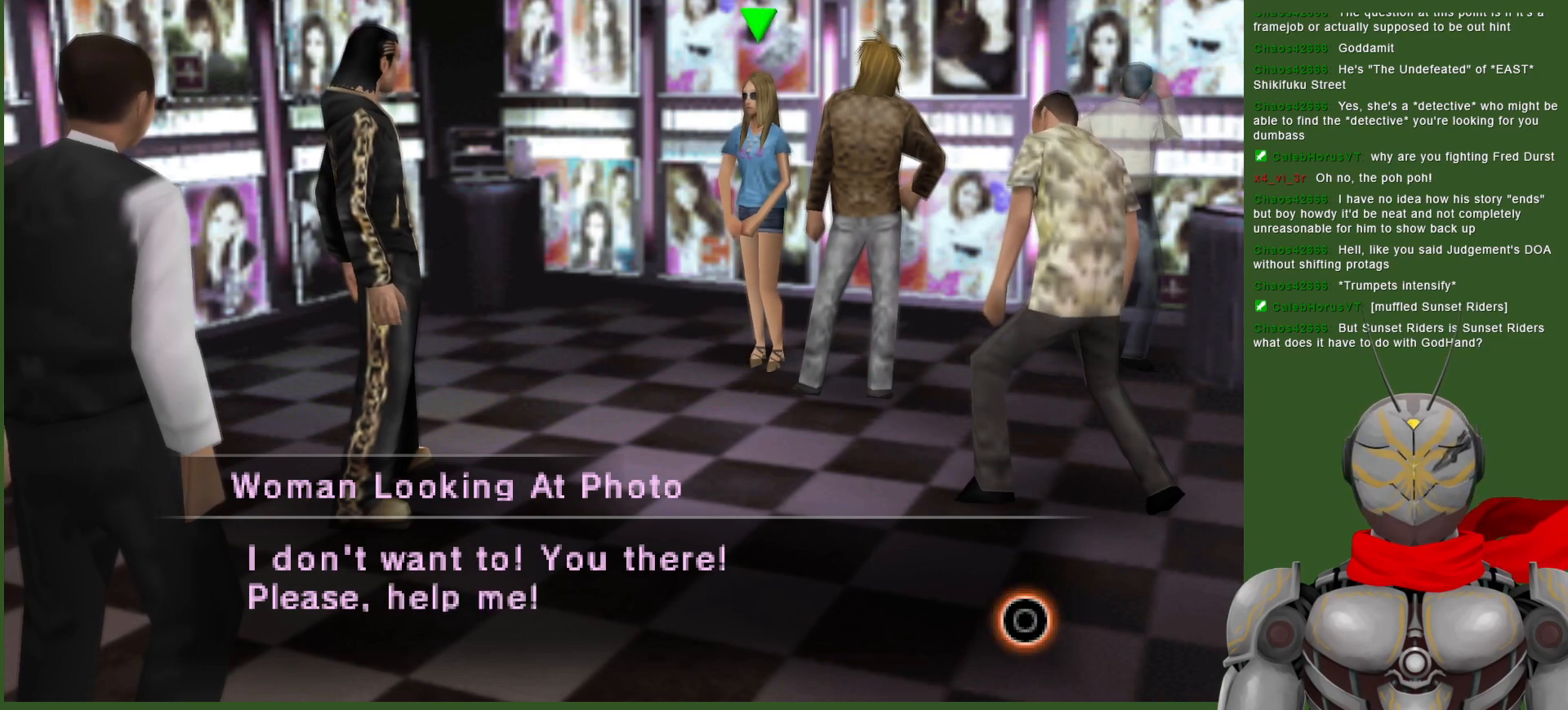
{"buttons": [], "left_stick": "center", "right_stick": "center", "events": []}
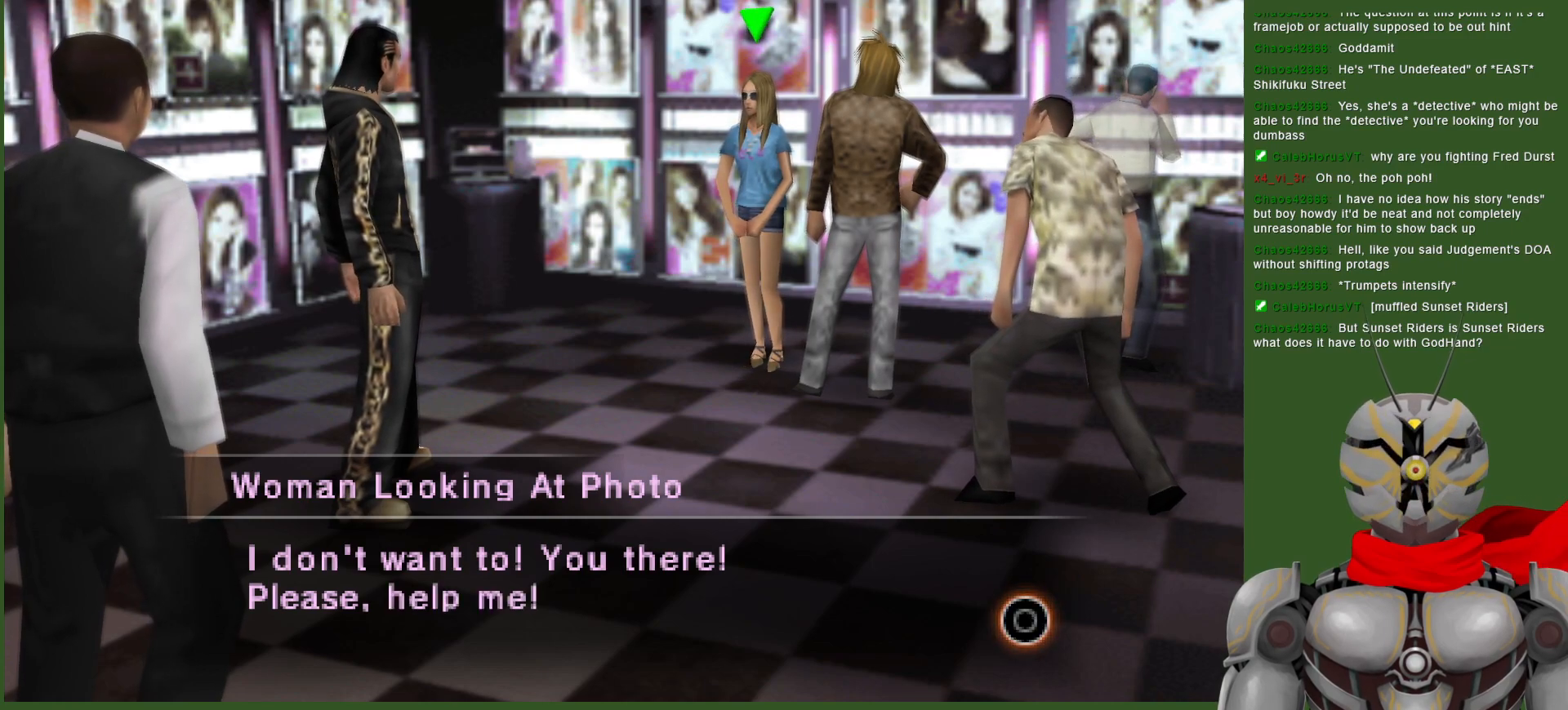
{"buttons": [], "left_stick": "center", "right_stick": "center", "events": []}
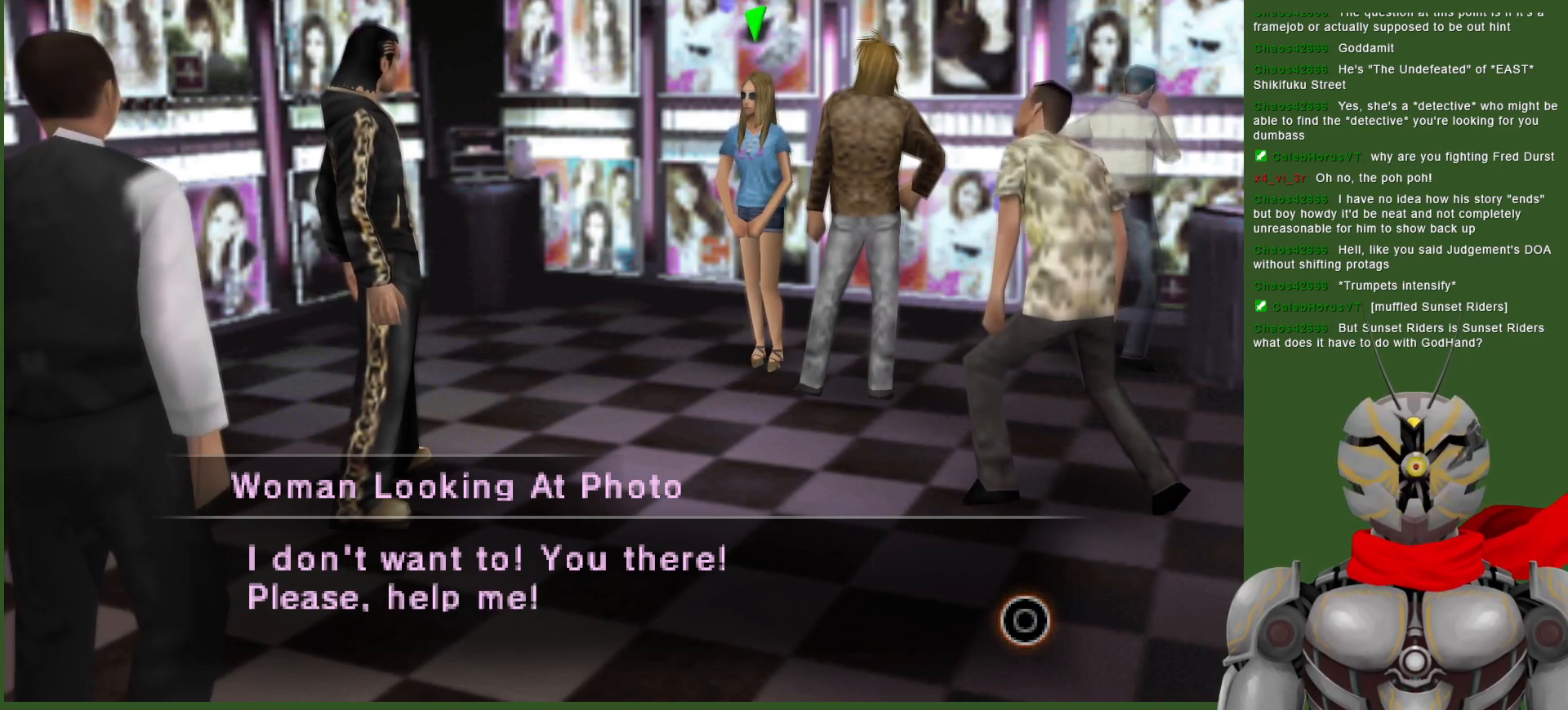
{"buttons": [], "left_stick": "center", "right_stick": "center", "events": [[333, "CIRCLE", "down"], [450, "CIRCLE", "up"]]}